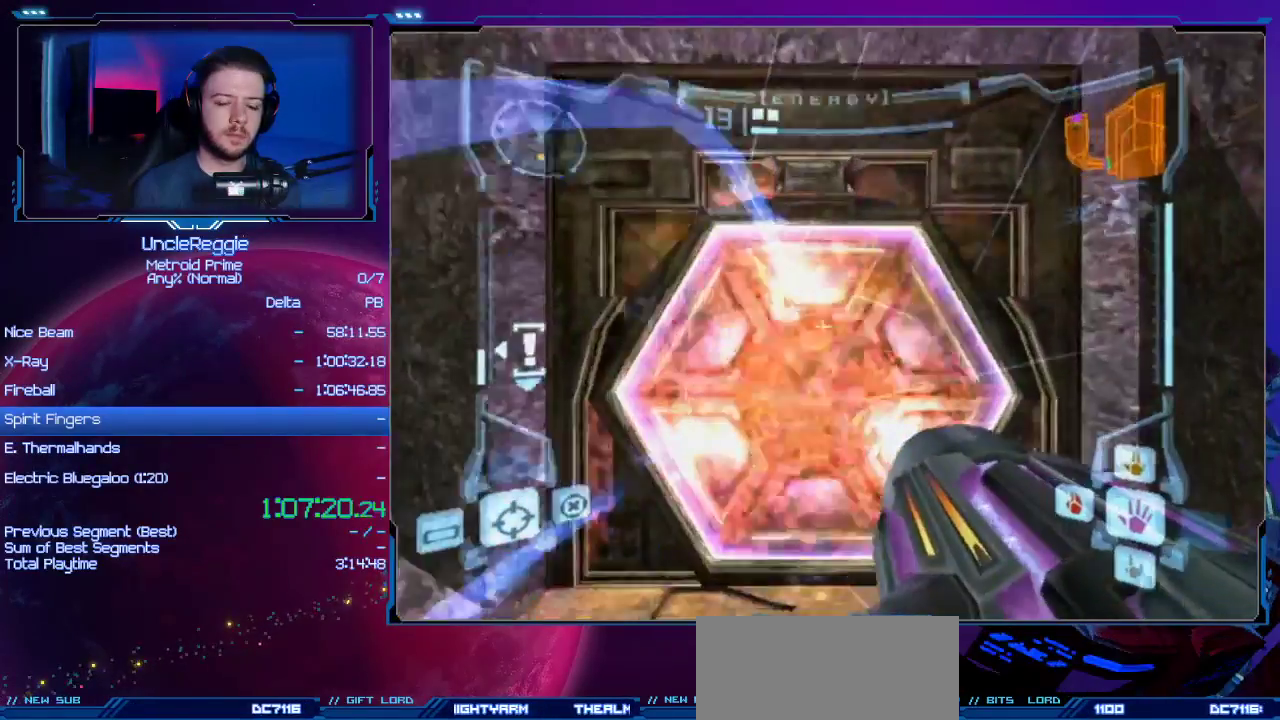
Gameplay with a controller (Nintendo layout); each line is a JSON object with the inputs held at the frame after it. "events" lists button and stick changes between this image and that frame as [ms after this image, input, new state], when the widget could be followed in between. Not read: L3 R3.
{"buttons": [], "left_stick": "center", "right_stick": "center", "events": [[200, "L1", "up"], [334, "left_stick", "center"]]}
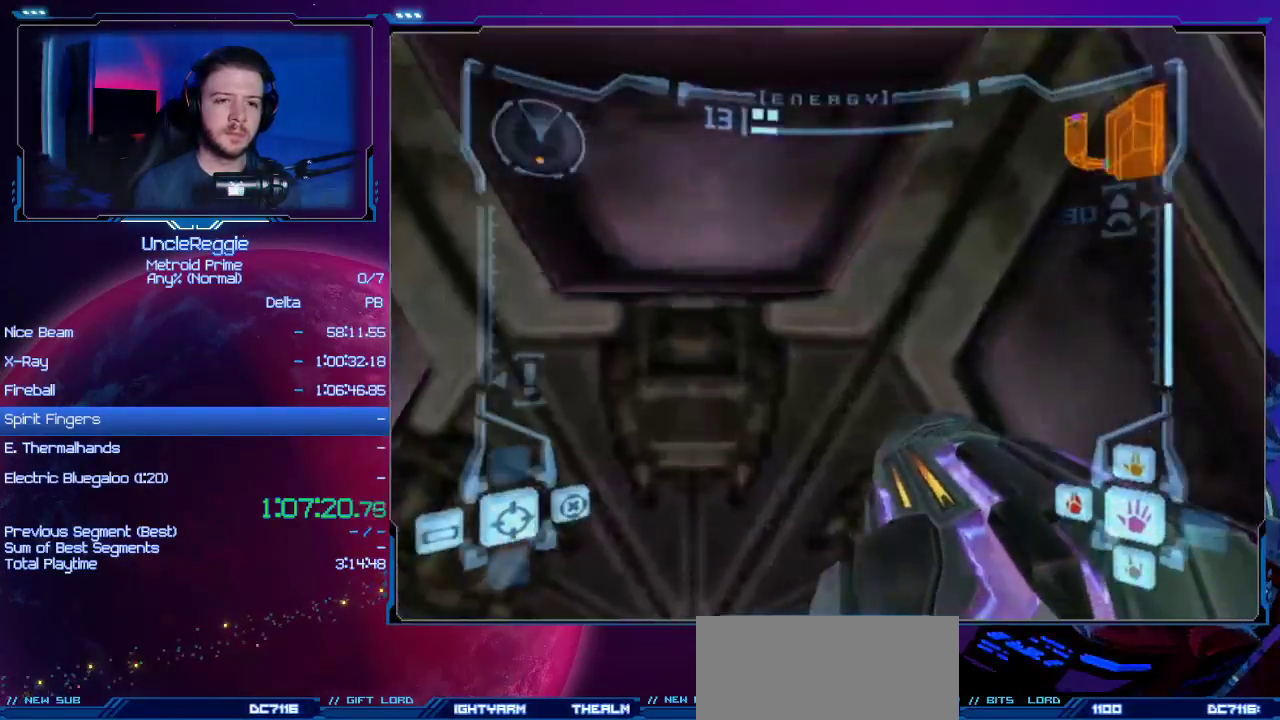
{"buttons": [], "left_stick": "center", "right_stick": "center", "events": [[117, "left_stick", "right"], [233, "left_stick", "center"]]}
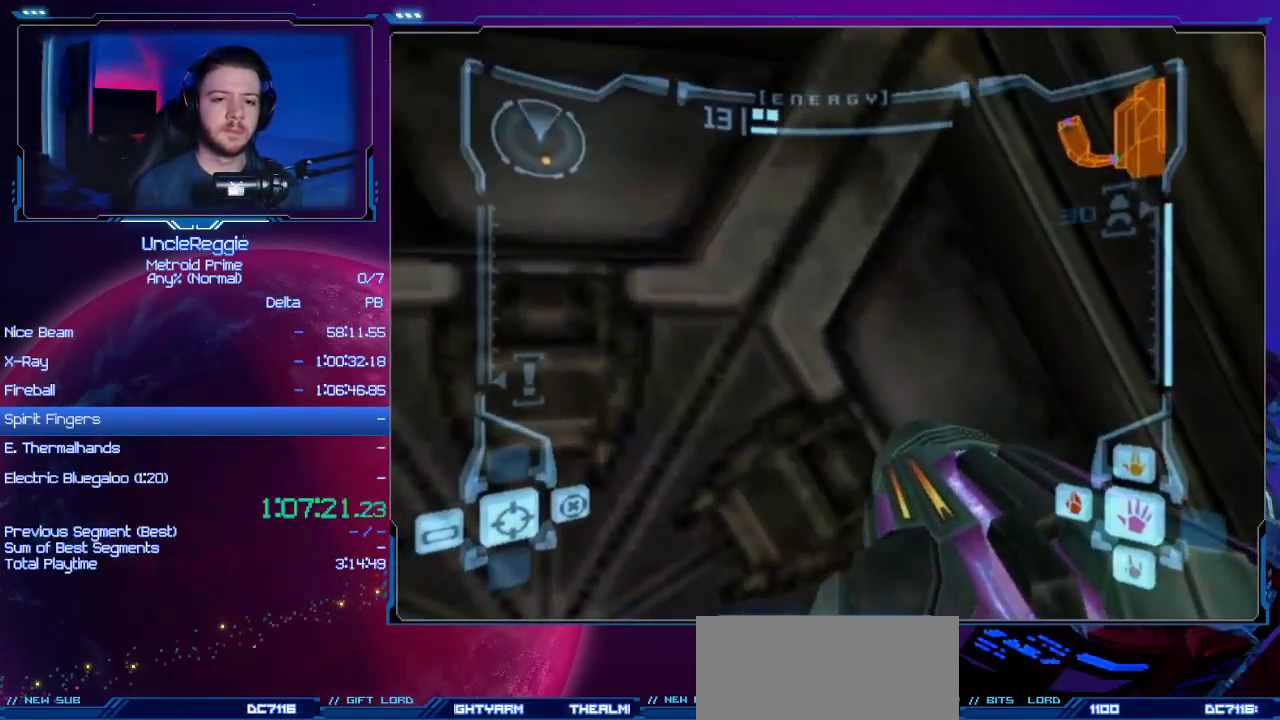
{"buttons": [], "left_stick": "center", "right_stick": "center", "events": [[17, "left_stick", "right"], [150, "left_stick", "center"]]}
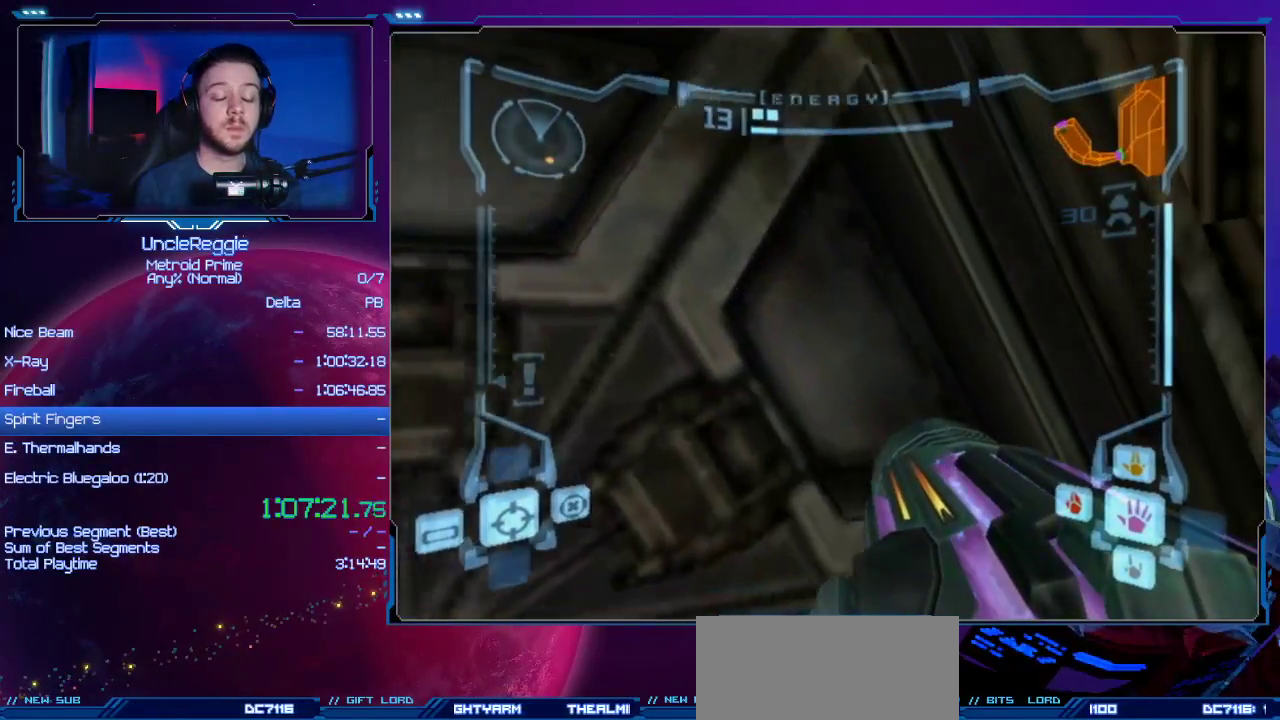
{"buttons": ["L1"], "left_stick": "up-left", "right_stick": "center", "events": [[283, "L1", "down"], [367, "left_stick", "up-left"]]}
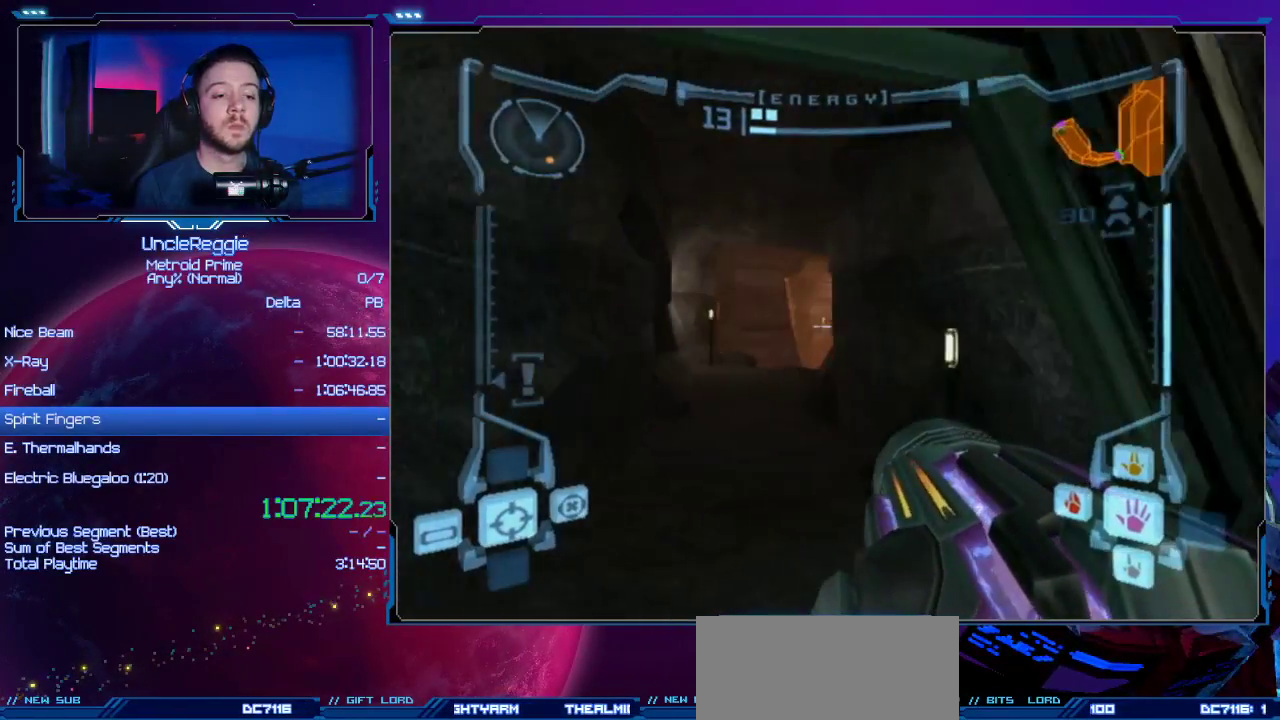
{"buttons": [], "left_stick": "up-right", "right_stick": "center", "events": [[84, "left_stick", "up"], [434, "L1", "up"], [484, "left_stick", "up-right"]]}
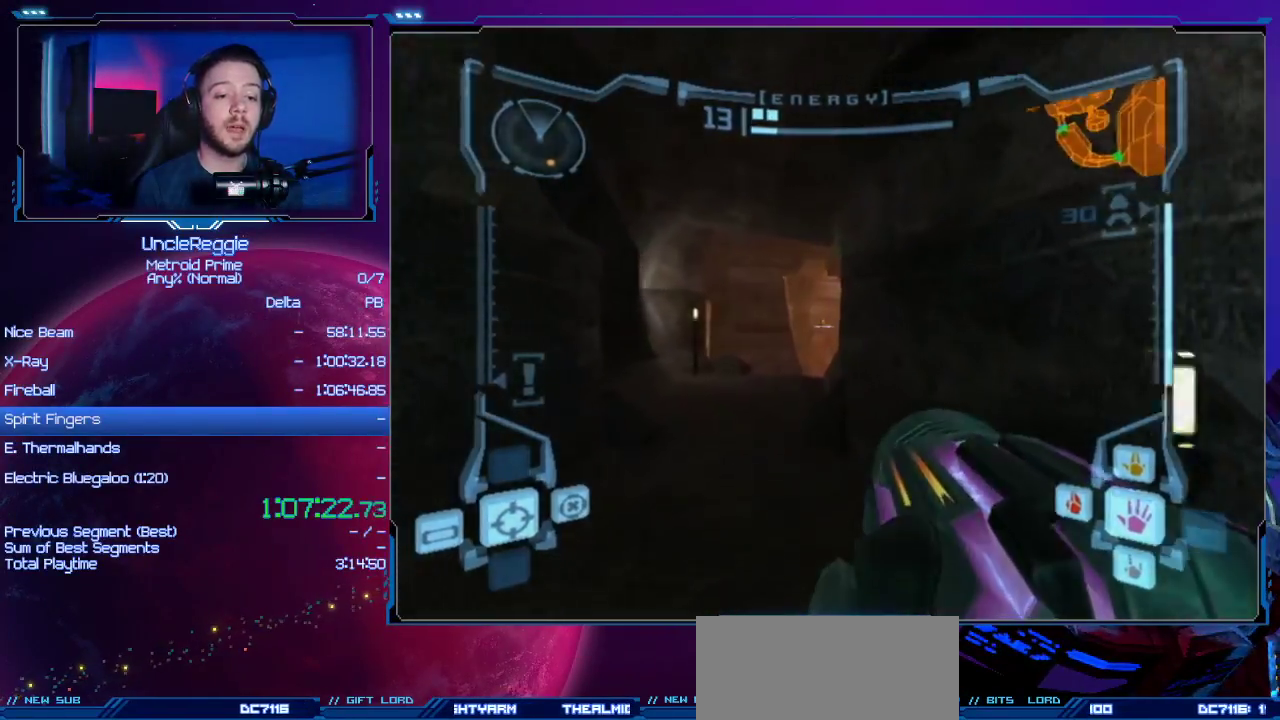
{"buttons": ["L1"], "left_stick": "up-left", "right_stick": "center", "events": [[150, "L1", "down"], [183, "left_stick", "up-left"]]}
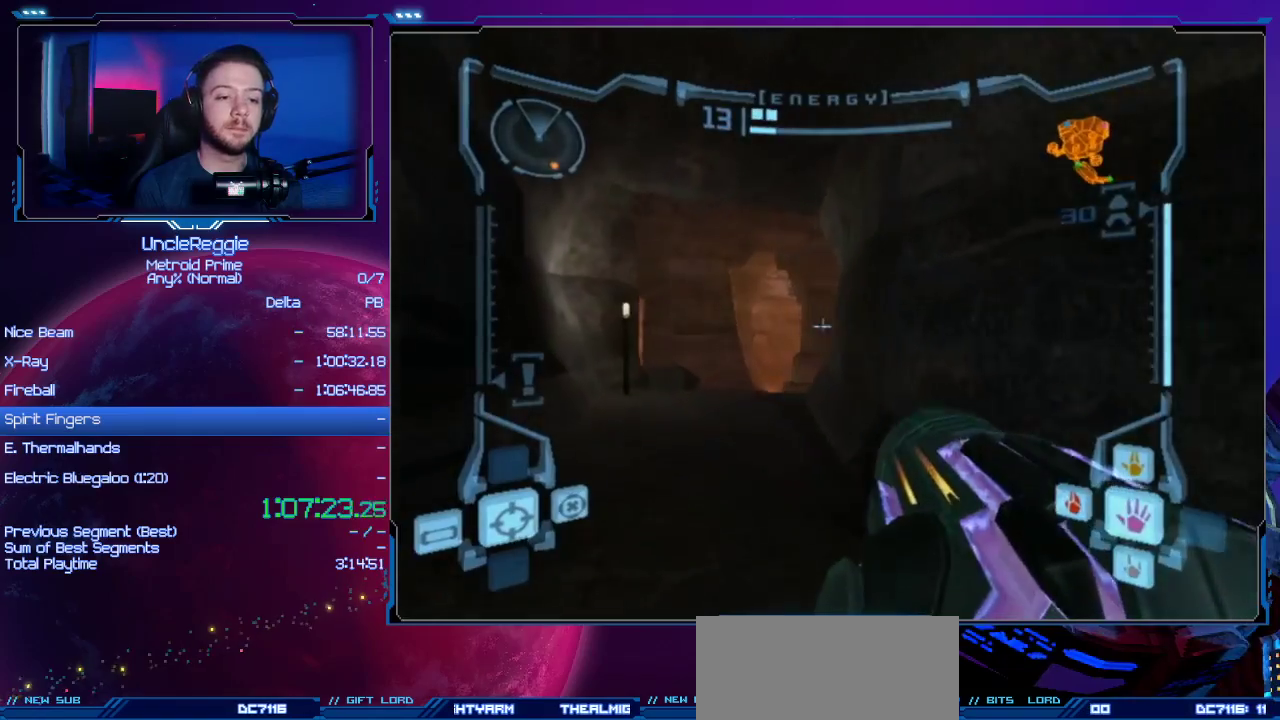
{"buttons": ["L1"], "left_stick": "up", "right_stick": "center", "events": [[50, "left_stick", "up"], [84, "L1", "up"], [184, "left_stick", "up-right"], [401, "L1", "down"], [401, "left_stick", "up"]]}
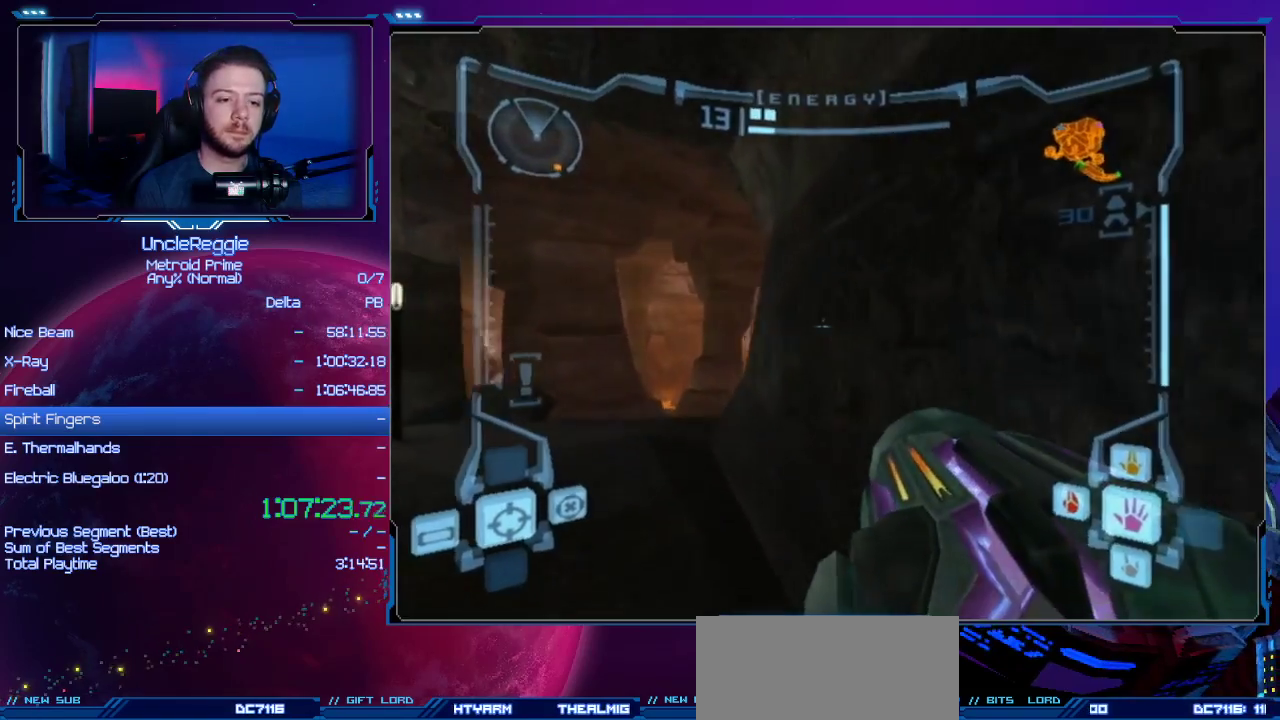
{"buttons": ["L1"], "left_stick": "up-left", "right_stick": "center", "events": [[83, "left_stick", "up-left"]]}
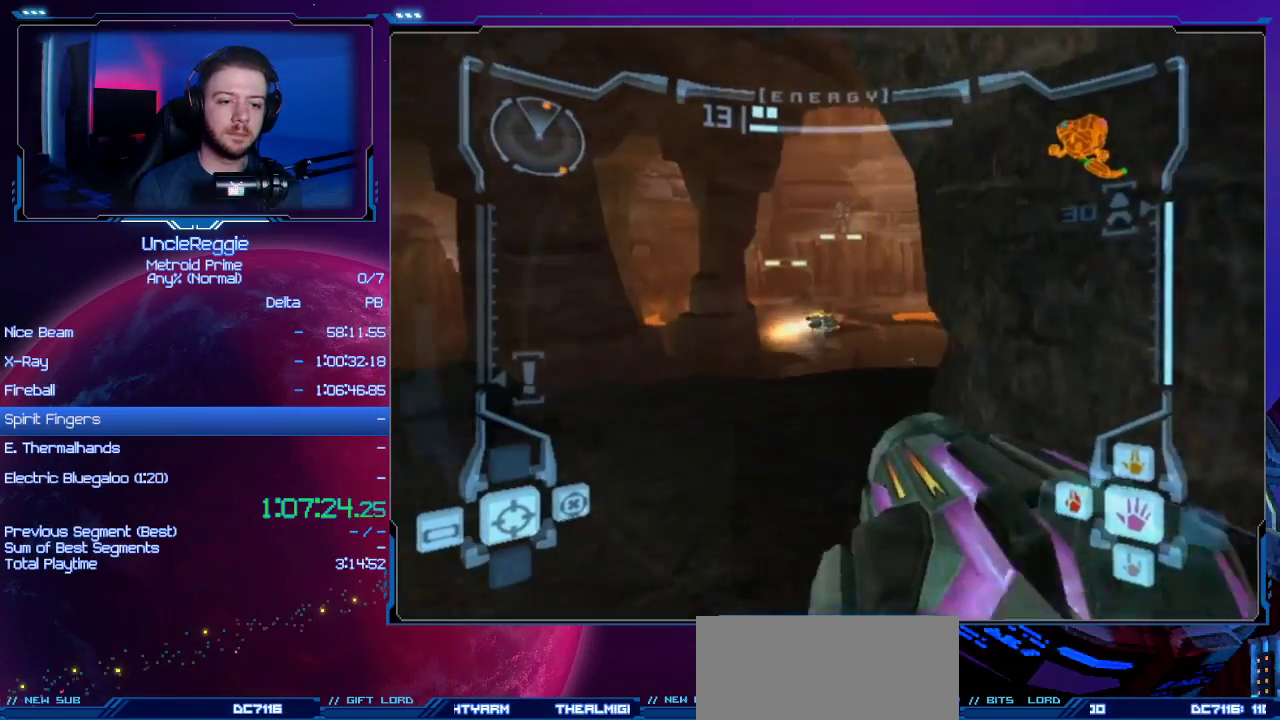
{"buttons": ["L1"], "left_stick": "up", "right_stick": "center", "events": [[401, "left_stick", "up"]]}
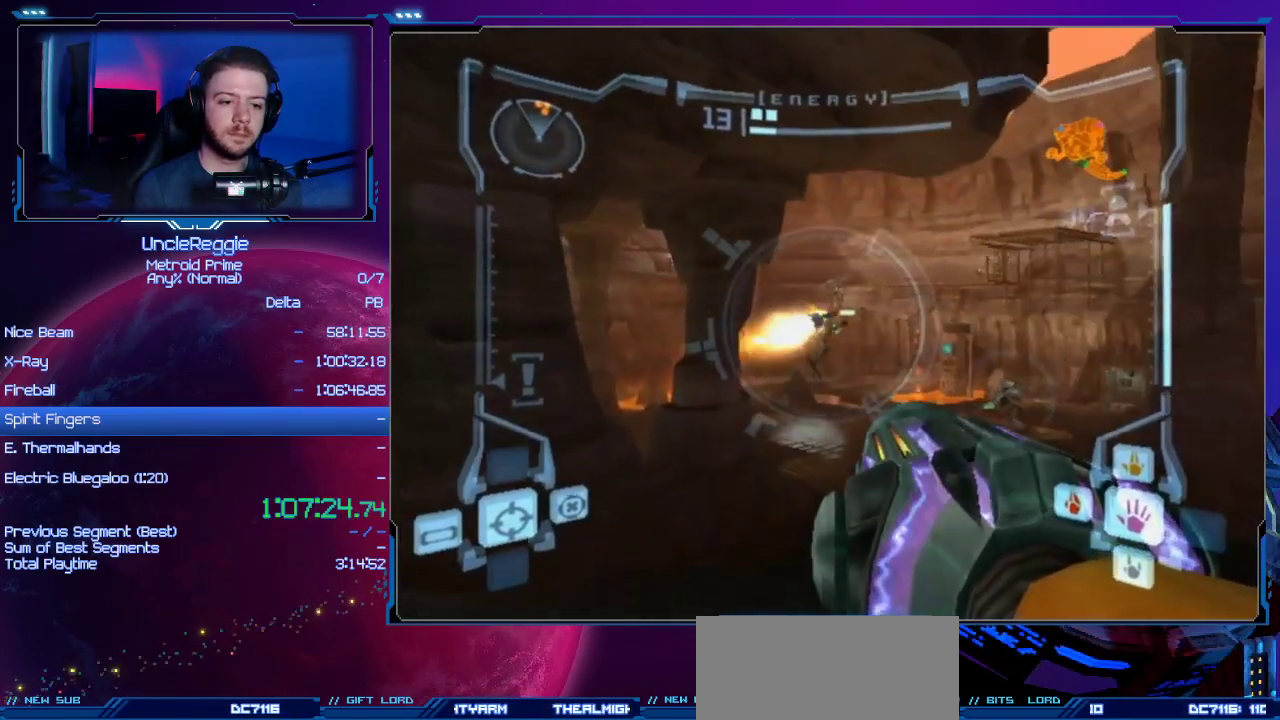
{"buttons": ["L1"], "left_stick": "up", "right_stick": "center", "events": []}
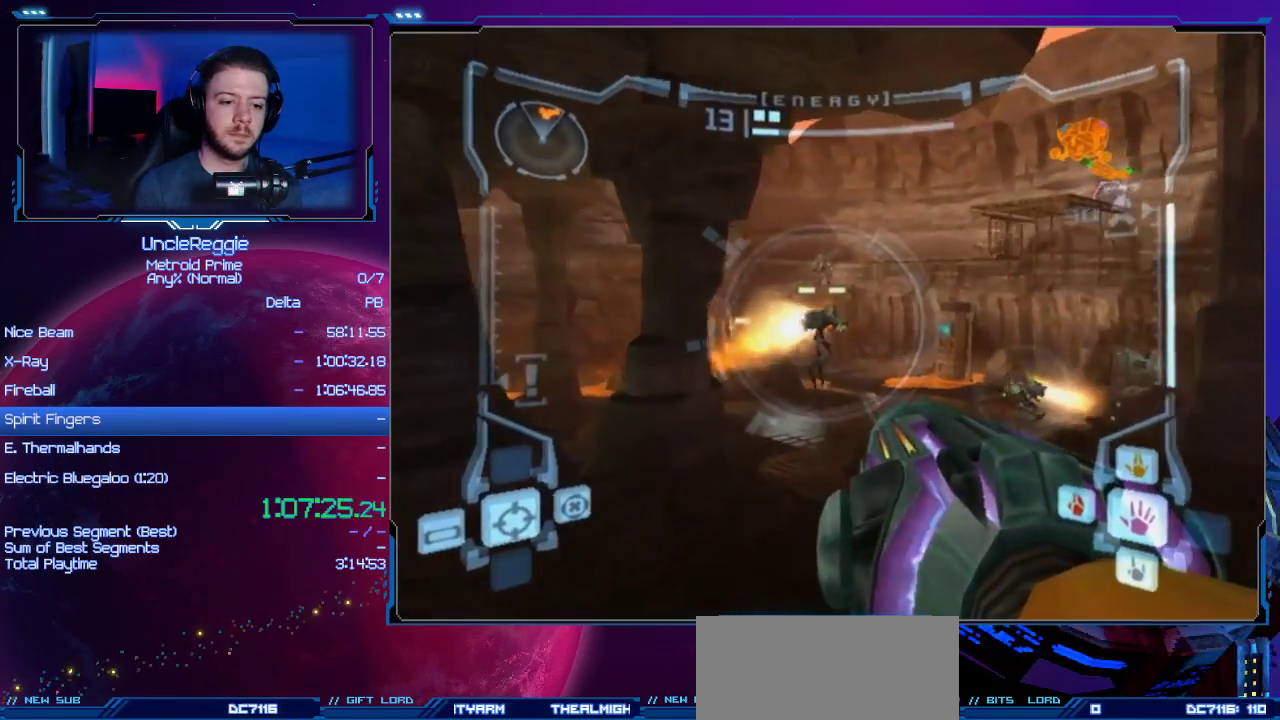
{"buttons": ["L1"], "left_stick": "right", "right_stick": "center", "events": [[267, "left_stick", "up-right"], [367, "B", "down"], [367, "left_stick", "right"], [451, "B", "up"]]}
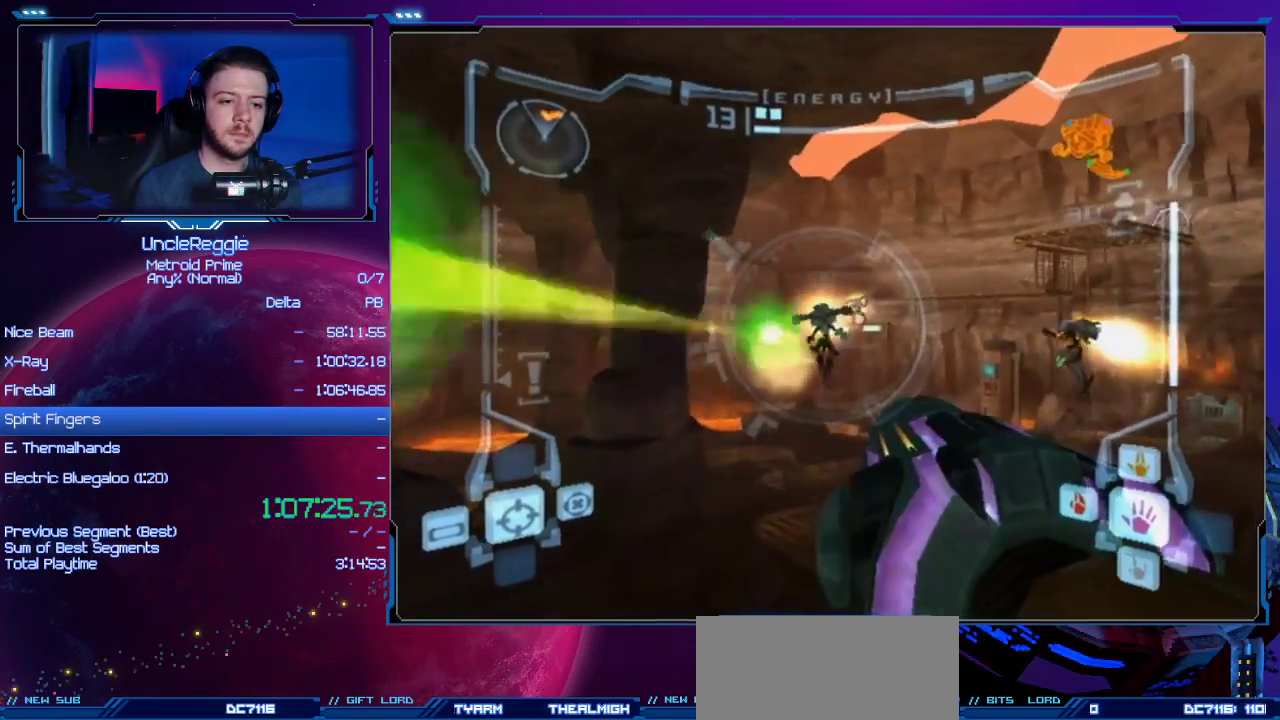
{"buttons": [], "left_stick": "up-left", "right_stick": "center", "events": [[50, "B", "down"], [83, "L1", "up"], [83, "left_stick", "up-right"], [150, "B", "up"], [183, "left_stick", "up"], [333, "left_stick", "up-left"]]}
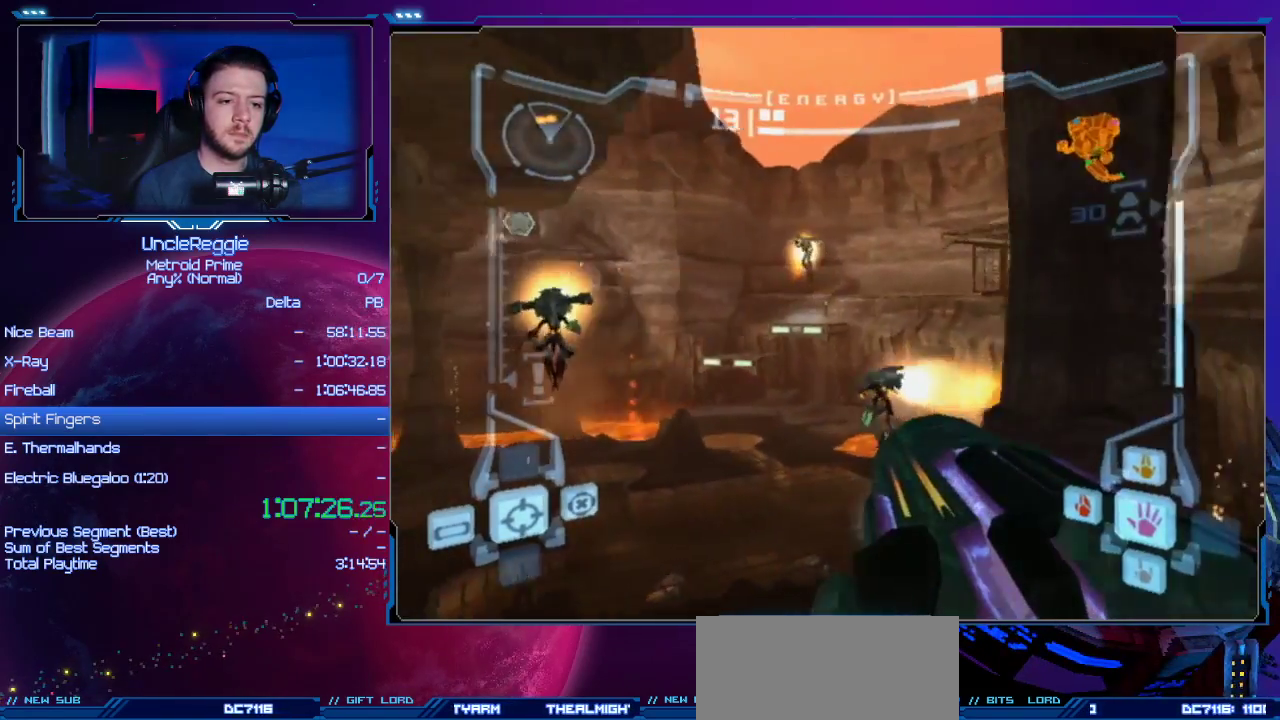
{"buttons": [], "left_stick": "center", "right_stick": "center", "events": [[50, "left_stick", "center"], [184, "B", "down"], [267, "left_stick", "right"], [301, "B", "up"], [434, "left_stick", "center"]]}
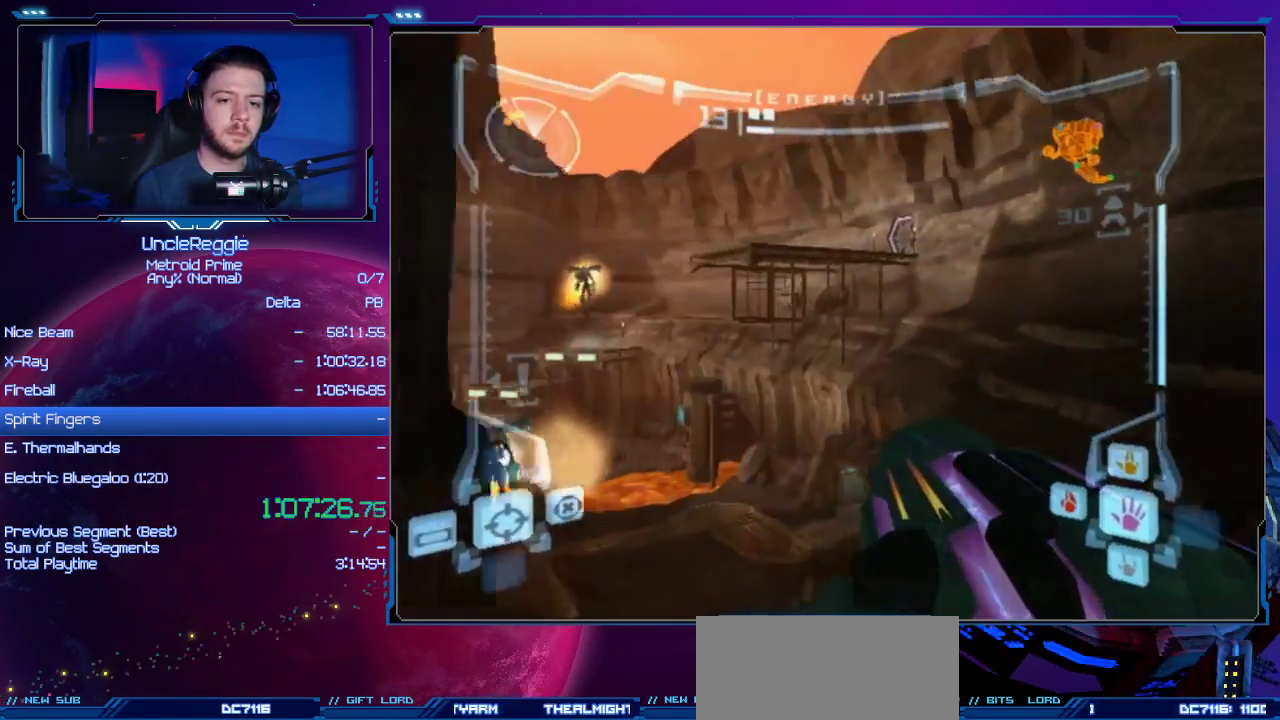
{"buttons": [], "left_stick": "up", "right_stick": "center", "events": [[83, "left_stick", "up"]]}
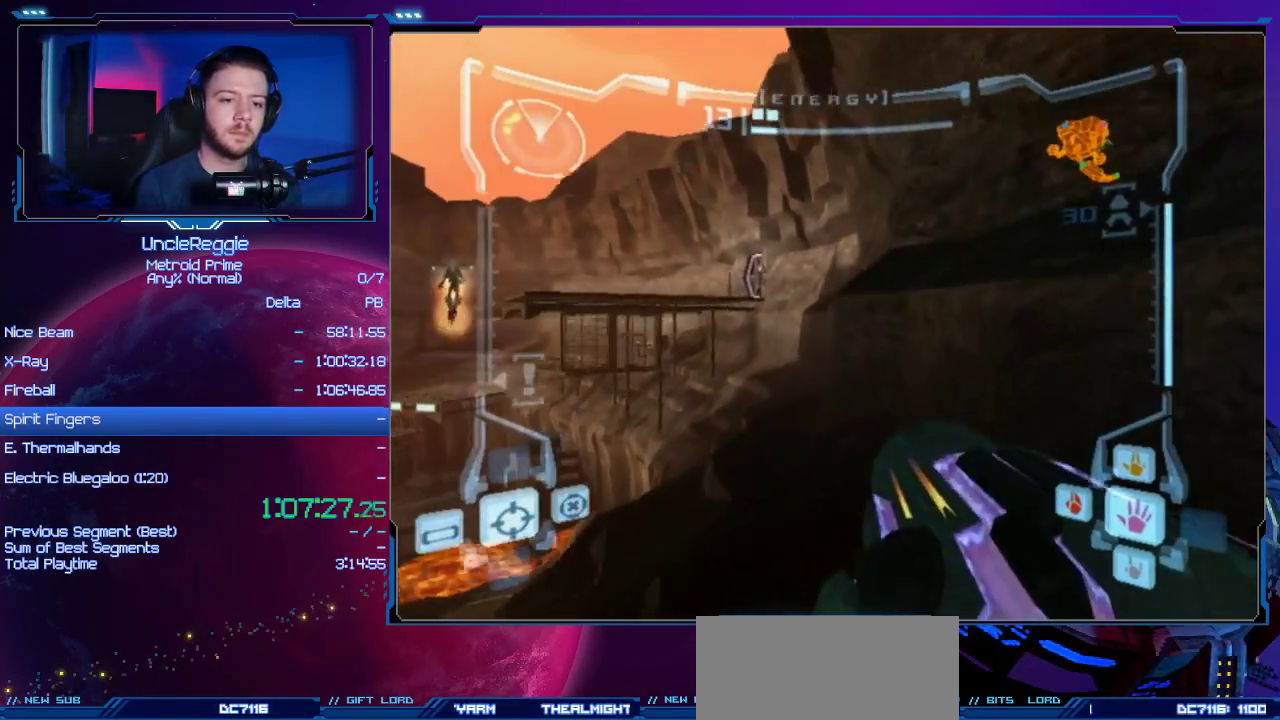
{"buttons": [], "left_stick": "up", "right_stick": "center", "events": []}
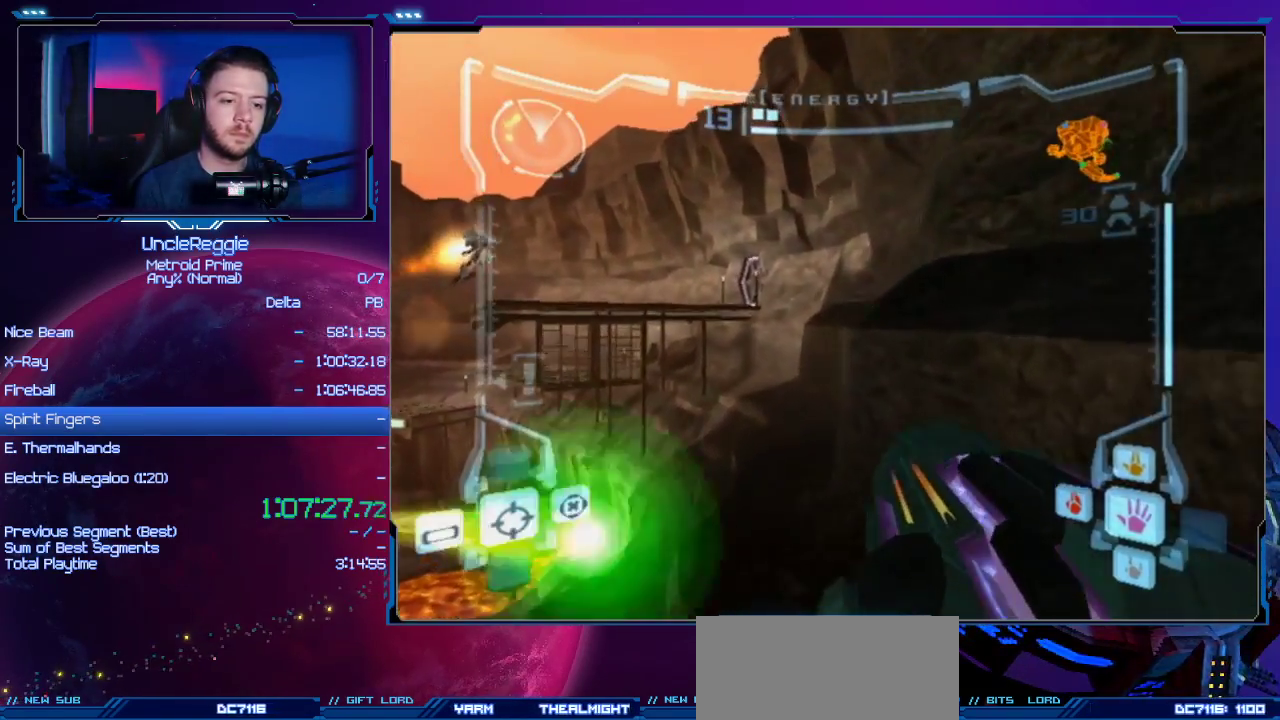
{"buttons": ["L1"], "left_stick": "up", "right_stick": "center", "events": [[284, "L1", "down"]]}
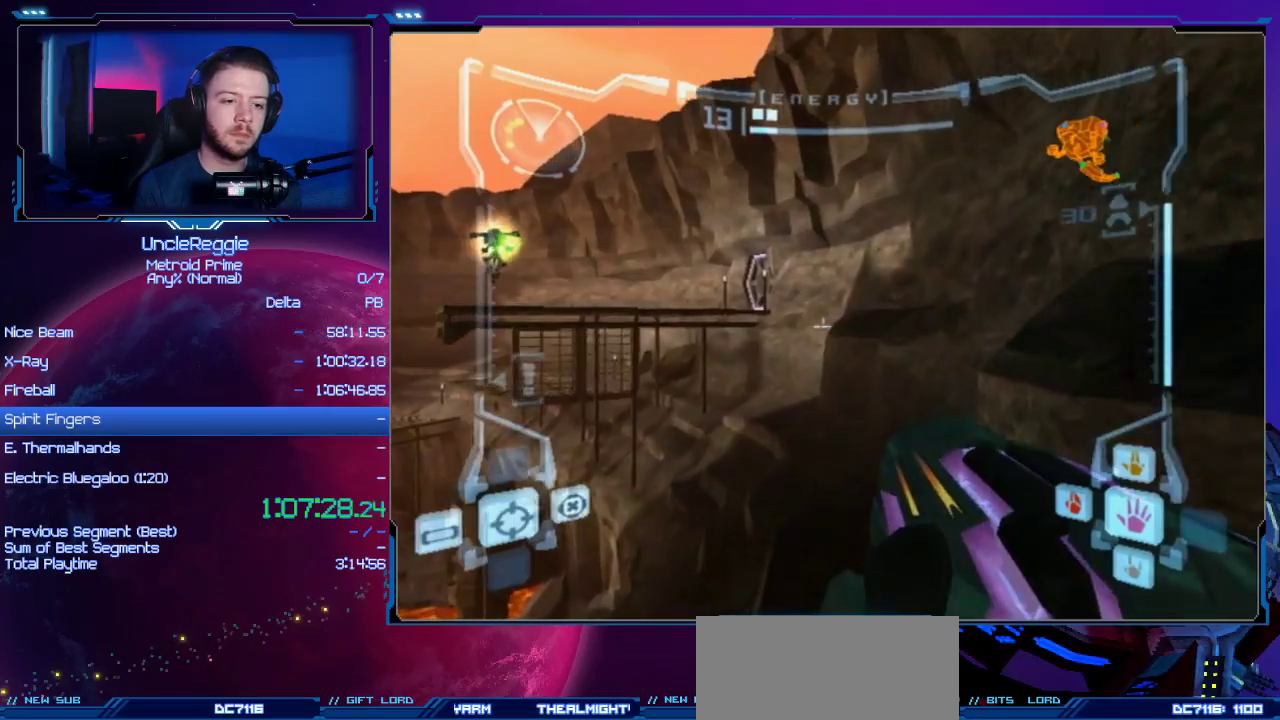
{"buttons": ["B", "L1"], "left_stick": "up-left", "right_stick": "center", "events": [[383, "B", "down"], [467, "left_stick", "up-left"]]}
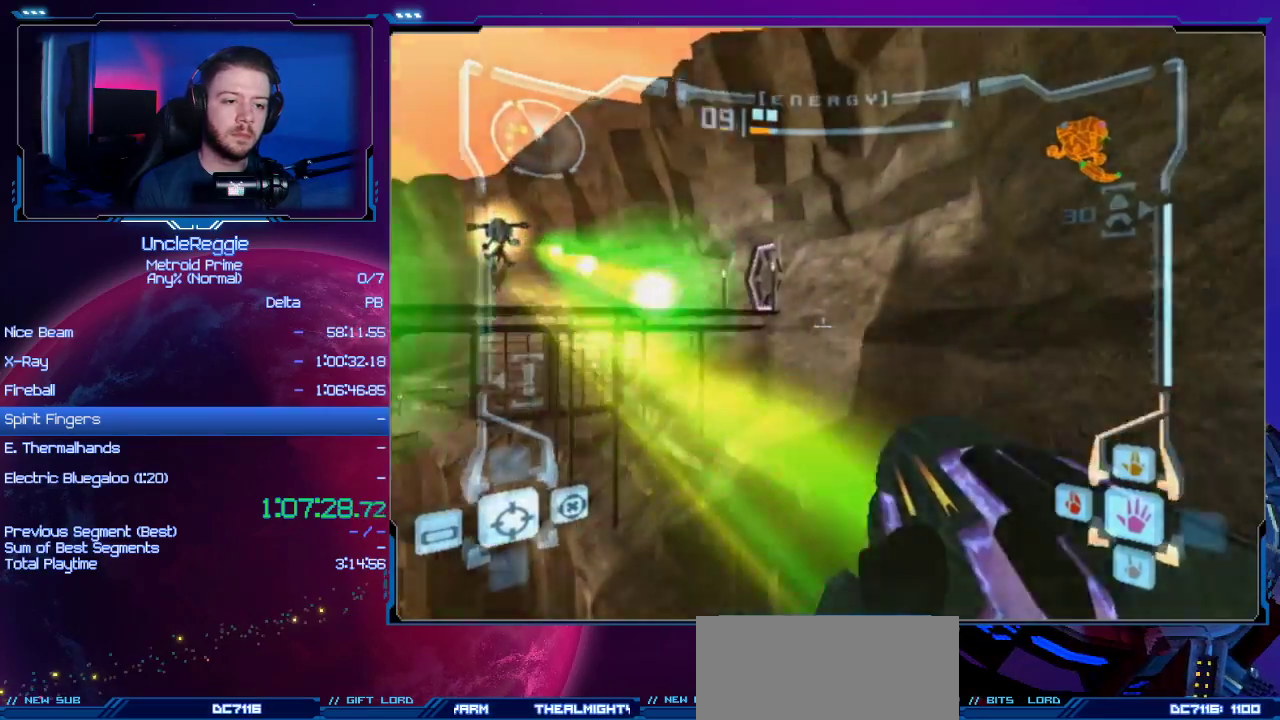
{"buttons": ["L1"], "left_stick": "up-right", "right_stick": "center", "events": [[67, "B", "up"], [284, "left_stick", "up-right"], [350, "B", "down"], [484, "B", "up"]]}
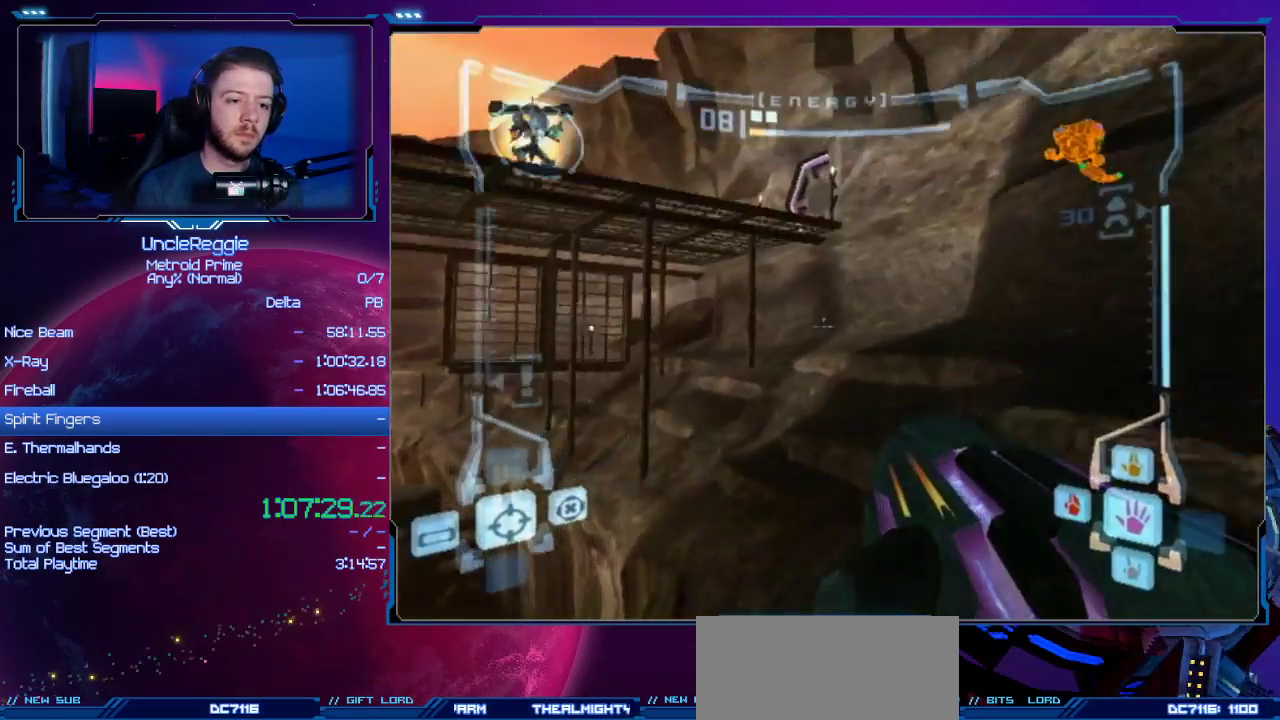
{"buttons": ["L1"], "left_stick": "left", "right_stick": "center", "events": [[66, "B", "down"], [166, "L1", "up"], [166, "left_stick", "up-left"], [200, "B", "up"], [350, "left_stick", "left"], [500, "L1", "down"]]}
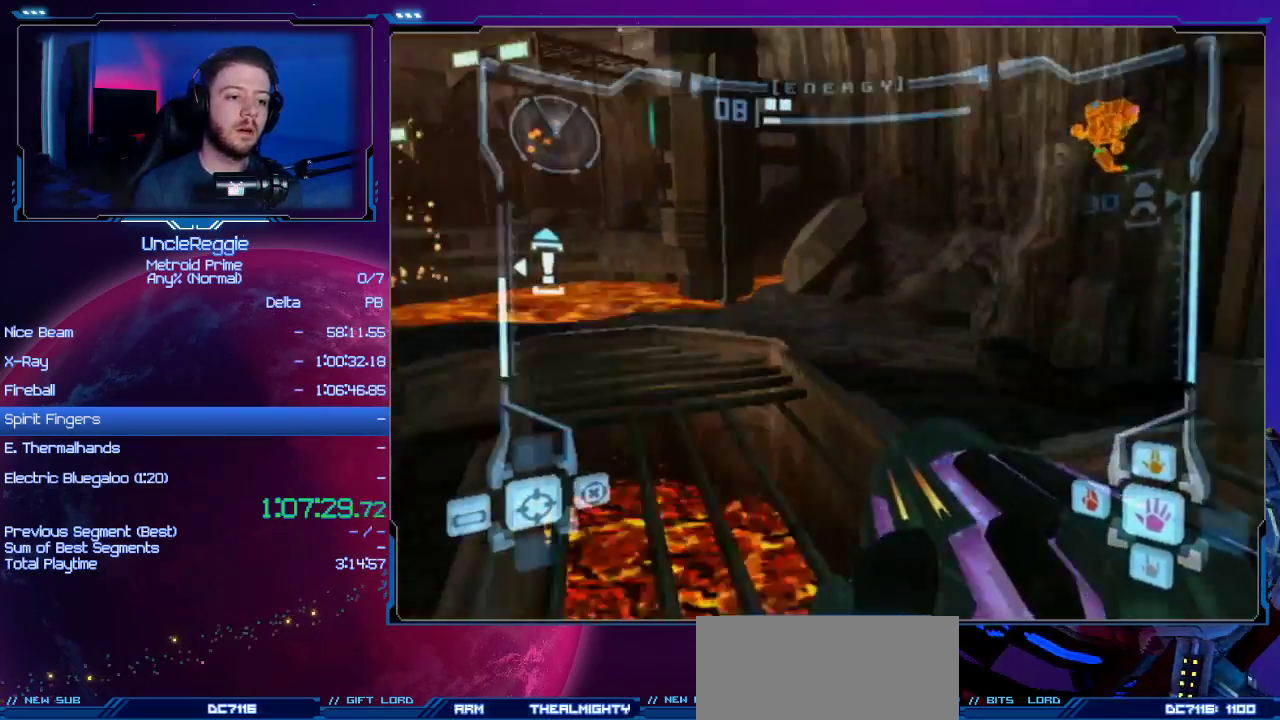
{"buttons": [], "left_stick": "up-right", "right_stick": "center", "events": [[67, "B", "down"], [167, "left_stick", "up-left"], [250, "B", "up"], [417, "L1", "up"], [451, "left_stick", "up-right"]]}
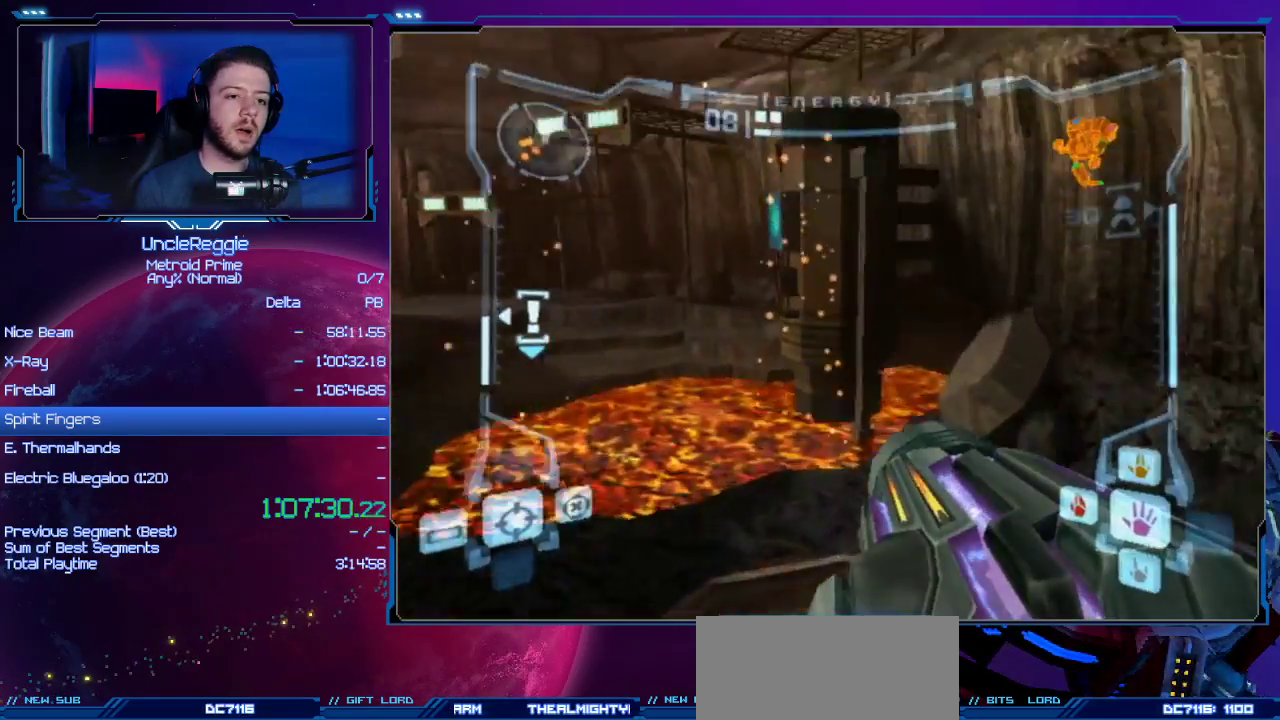
{"buttons": ["L1"], "left_stick": "up-left", "right_stick": "center", "events": [[350, "L1", "down"], [350, "left_stick", "up"], [500, "left_stick", "up-left"]]}
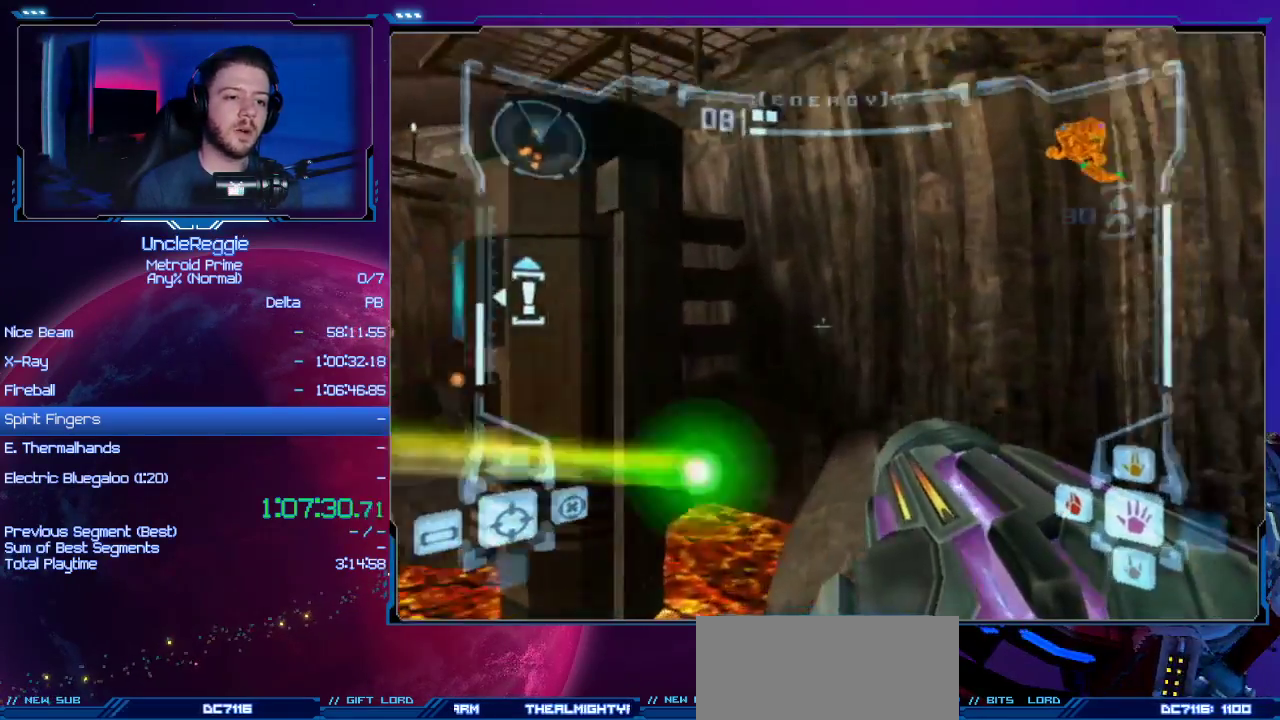
{"buttons": ["L1"], "left_stick": "up", "right_stick": "center", "events": [[200, "B", "down"], [350, "B", "up"], [451, "left_stick", "up"]]}
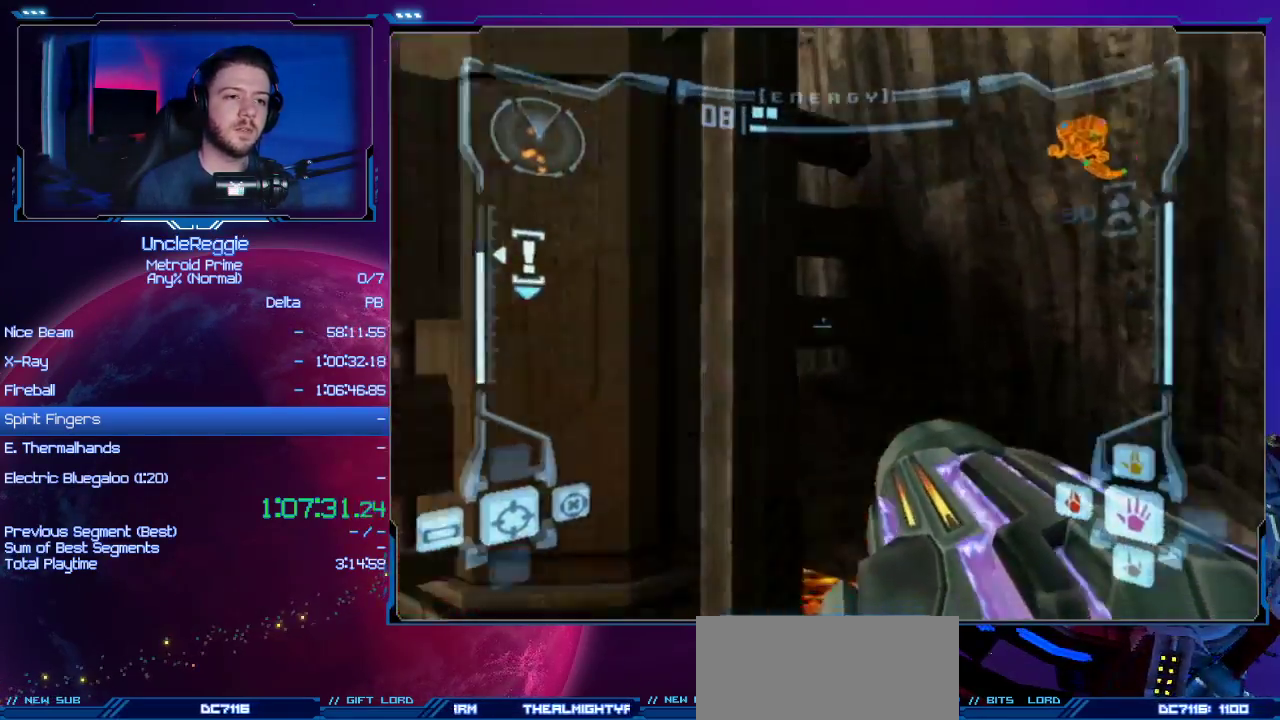
{"buttons": ["L1"], "left_stick": "center", "right_stick": "center", "events": [[133, "left_stick", "up-left"], [233, "B", "down"], [283, "left_stick", "center"], [500, "B", "up"]]}
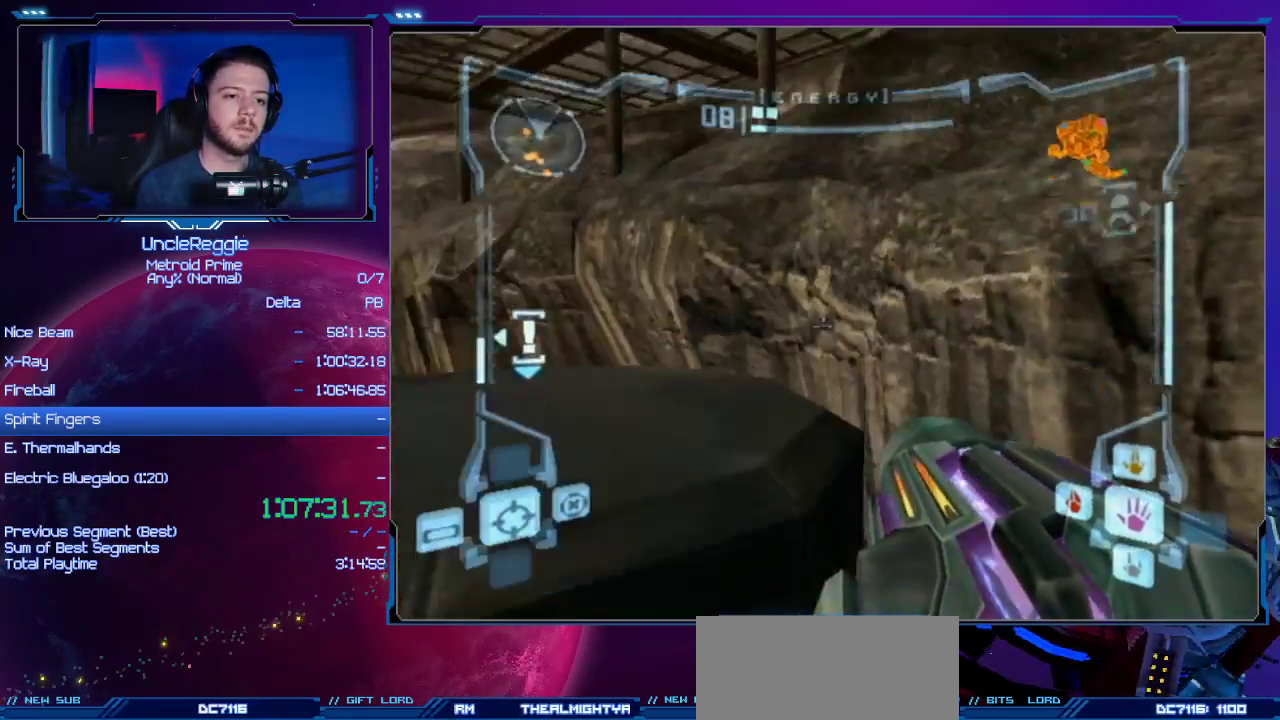
{"buttons": ["L1"], "left_stick": "center", "right_stick": "center", "events": [[134, "left_stick", "up-left"], [384, "left_stick", "center"]]}
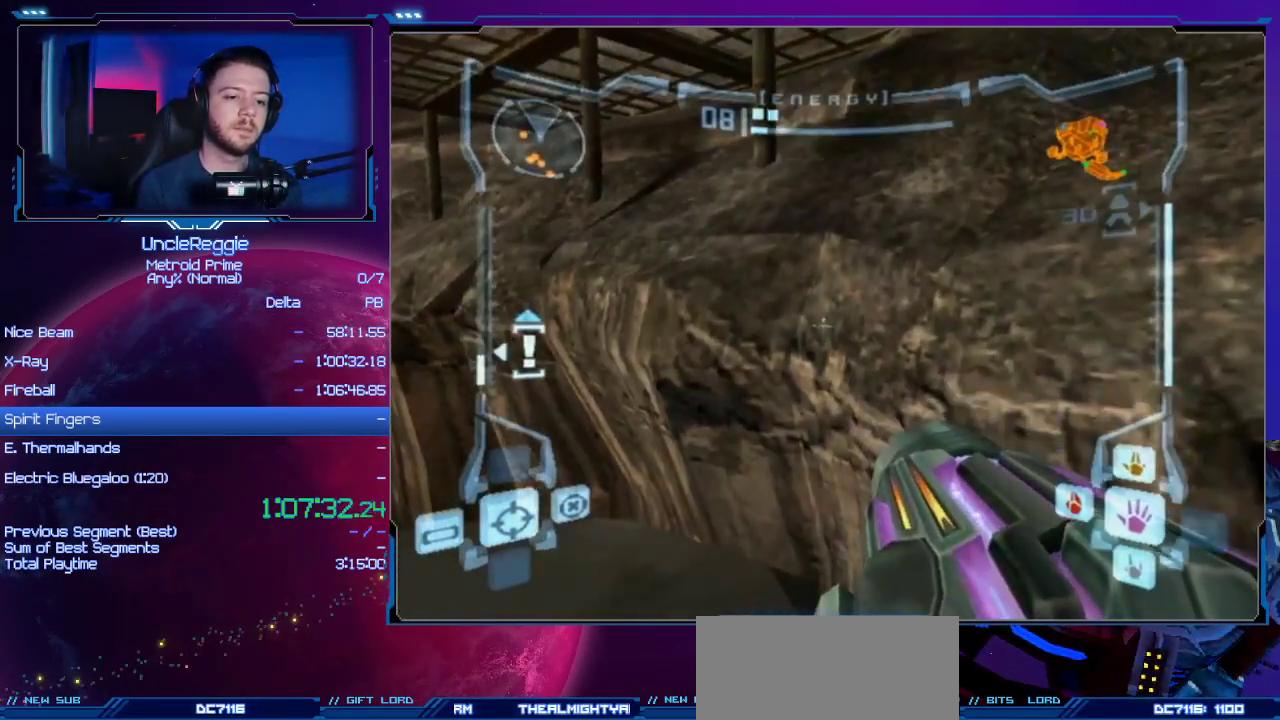
{"buttons": ["L1"], "left_stick": "up-left", "right_stick": "center", "events": [[100, "B", "down"], [166, "left_stick", "down-left"], [250, "B", "up"], [450, "left_stick", "up-left"]]}
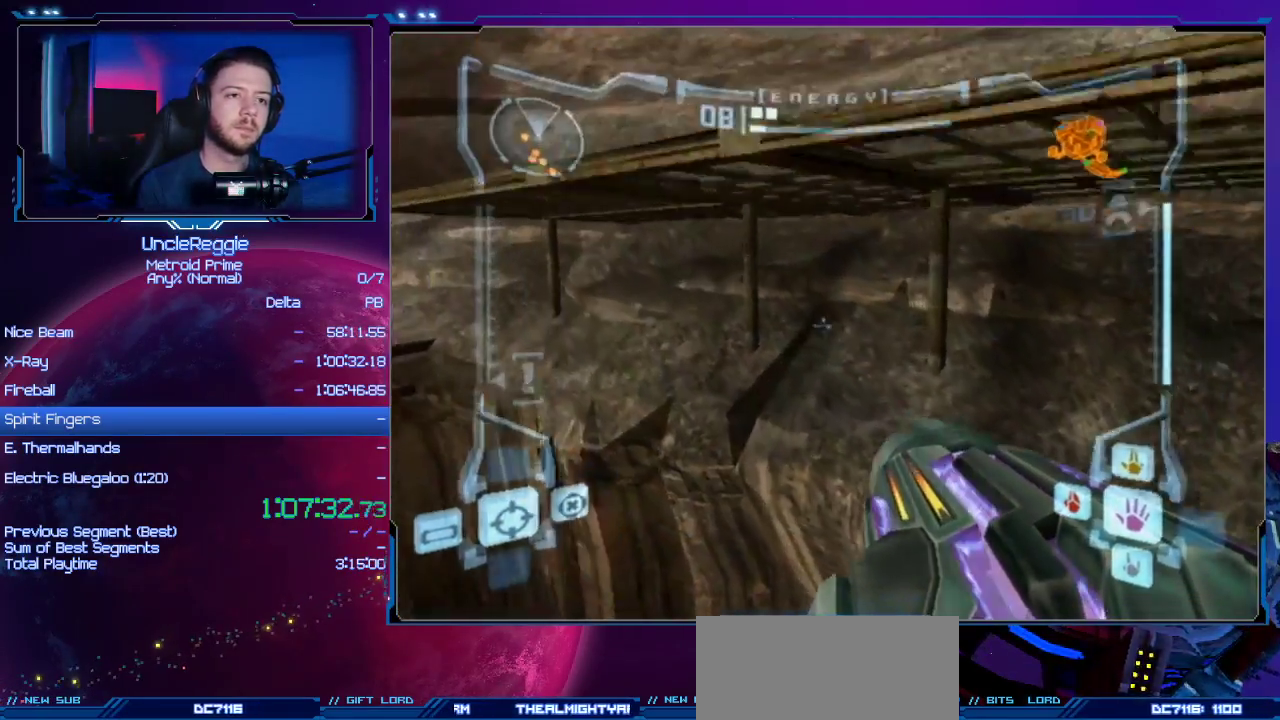
{"buttons": [], "left_stick": "right", "right_stick": "center", "events": [[67, "B", "down"], [67, "left_stick", "up-right"], [134, "L1", "up"], [217, "B", "up"], [350, "left_stick", "right"]]}
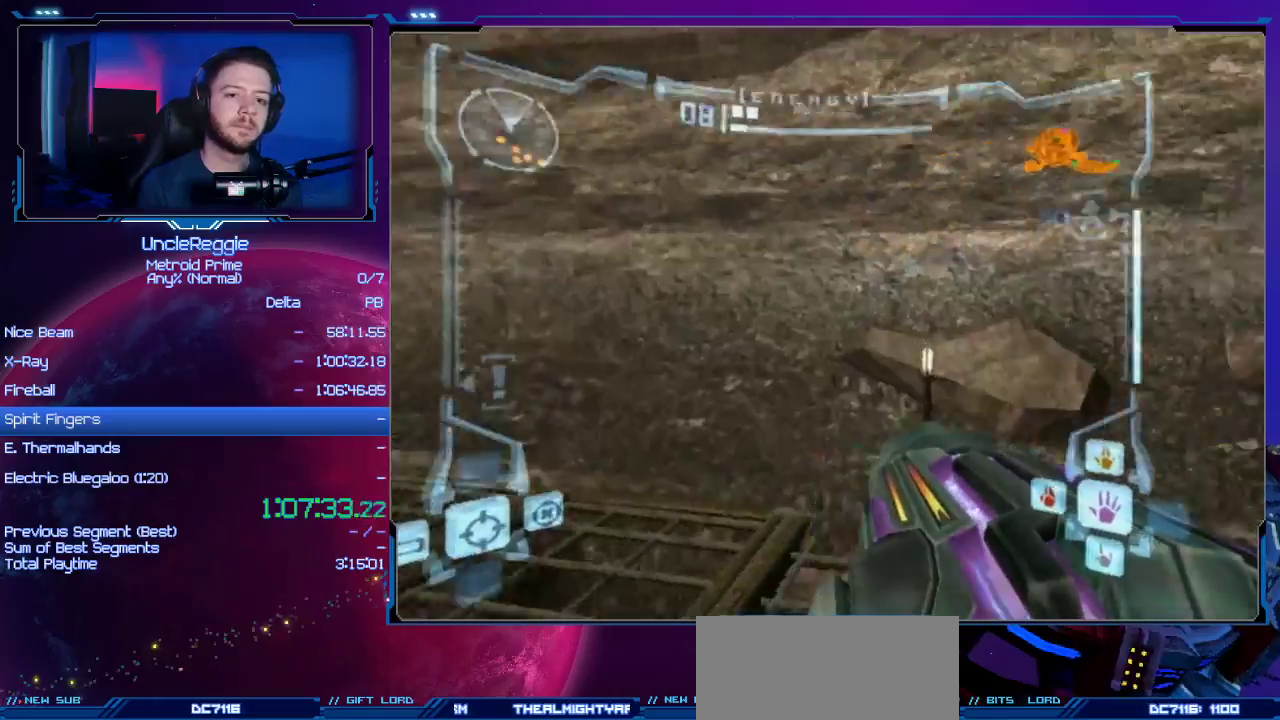
{"buttons": ["B", "L1"], "left_stick": "center", "right_stick": "center", "events": [[133, "left_stick", "up-right"], [283, "L1", "down"], [450, "B", "down"], [450, "left_stick", "center"]]}
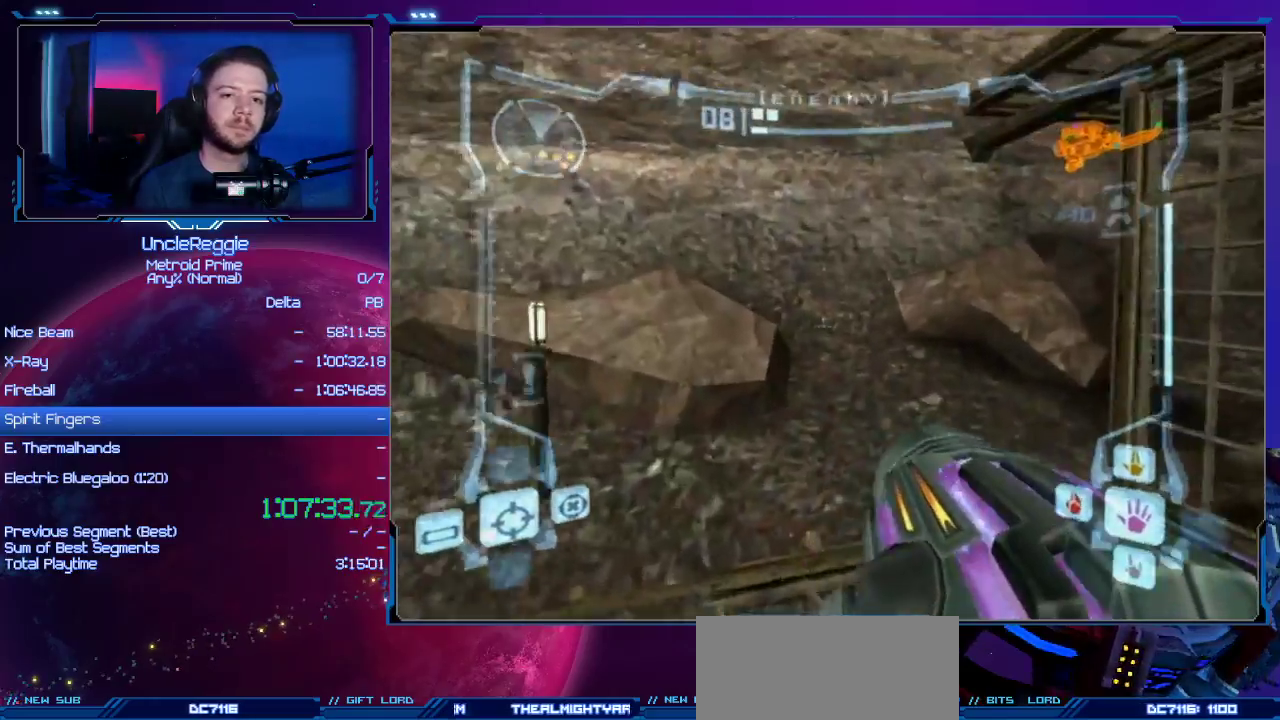
{"buttons": ["B", "L1"], "left_stick": "up-right", "right_stick": "center", "events": [[134, "B", "up"], [134, "left_stick", "up-right"], [451, "B", "down"]]}
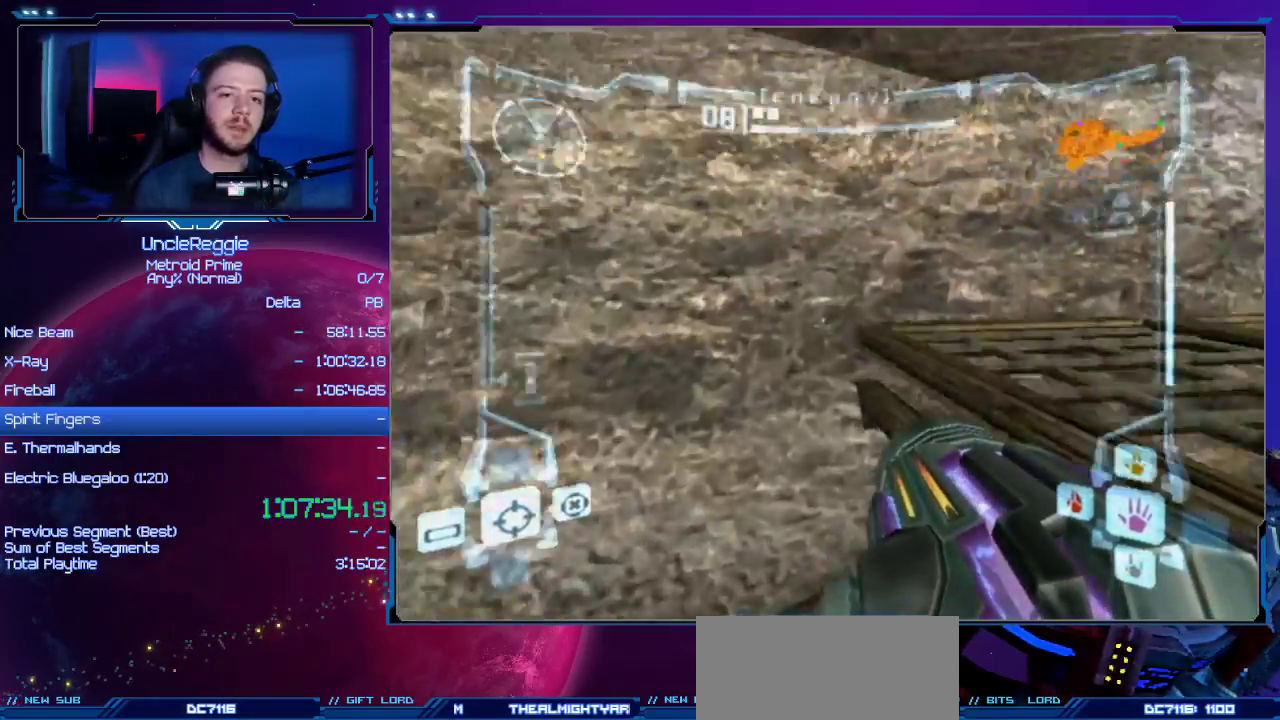
{"buttons": ["L1"], "left_stick": "right", "right_stick": "center", "events": [[133, "B", "up"], [467, "left_stick", "right"]]}
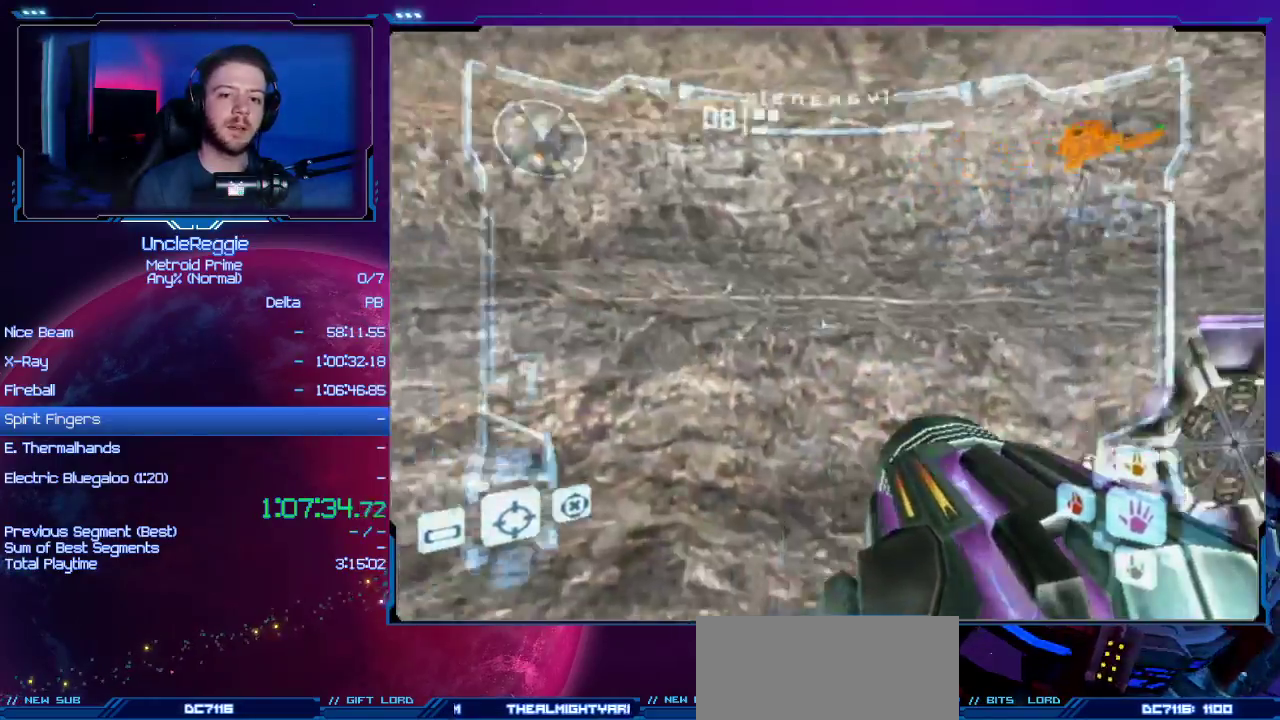
{"buttons": ["A", "B", "L1"], "left_stick": "center", "right_stick": "center", "events": [[250, "A", "down"], [250, "left_stick", "up-right"], [384, "B", "down"], [417, "left_stick", "center"]]}
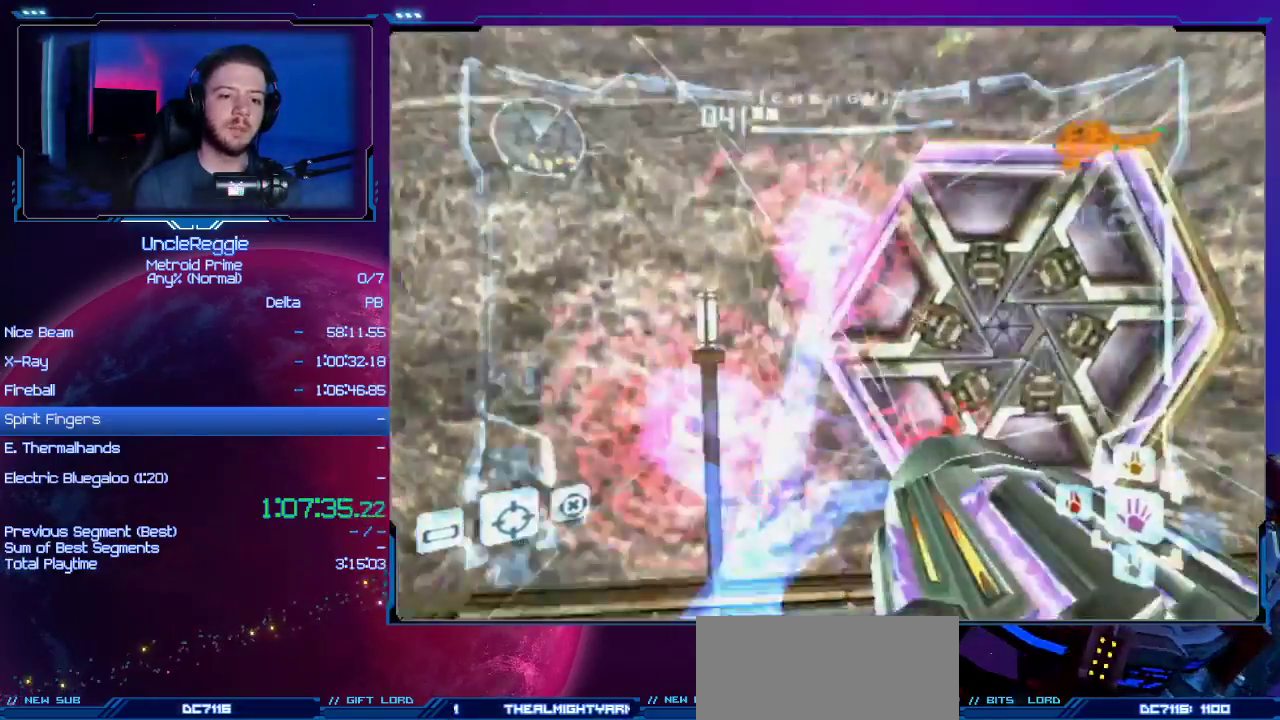
{"buttons": ["L1"], "left_stick": "center", "right_stick": "center", "events": [[33, "B", "up"], [66, "A", "up"], [166, "left_stick", "up-right"], [500, "left_stick", "center"]]}